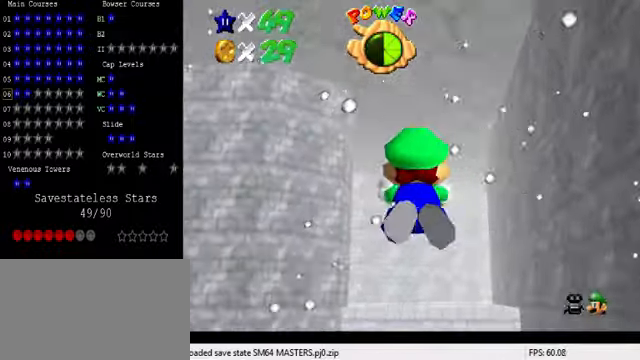
Gameplay with keyboard; each line is a JSON object with the keys held at the frame after it. "events" lists presses ("down") and releases ("up") of "a", "c", "ctrl", "d", "down", "left", "return", "right", "s", "shift", "up", "w", "x" and "y" between this image and that frame as [ms after this image, input, new state], when the widget could be followed in between. No other keys are recorded. Mouse input is not recorded.
{"keys": ["shift"], "events": [[167, "shift", "up"], [467, "shift", "down"]]}
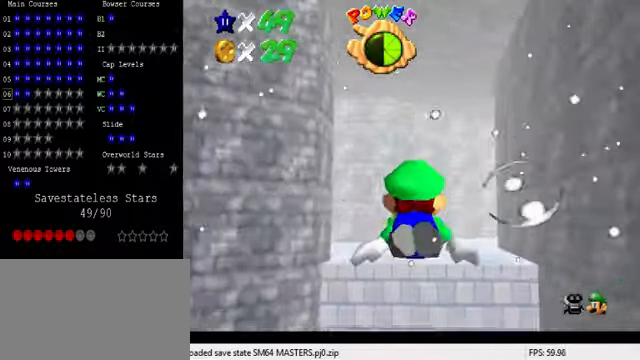
{"keys": ["down", "left"], "events": [[300, "down", "down"], [300, "right", "down"], [334, "shift", "up"], [467, "right", "up"], [500, "left", "down"]]}
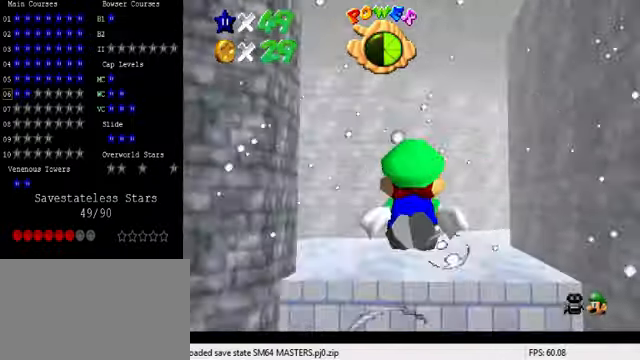
{"keys": ["d"], "events": [[67, "down", "up"], [167, "left", "up"], [200, "shift", "down"], [300, "d", "down"], [467, "shift", "up"]]}
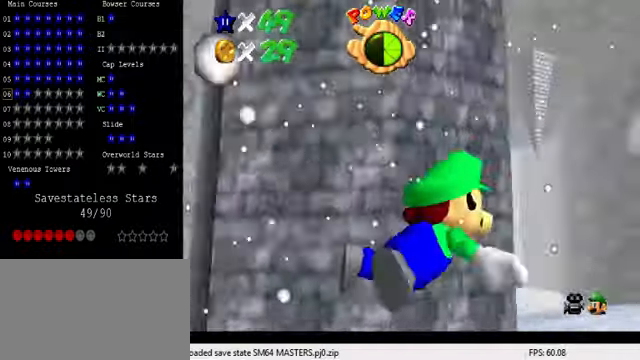
{"keys": ["d", "left", "shift"], "events": [[167, "left", "down"], [334, "shift", "down"]]}
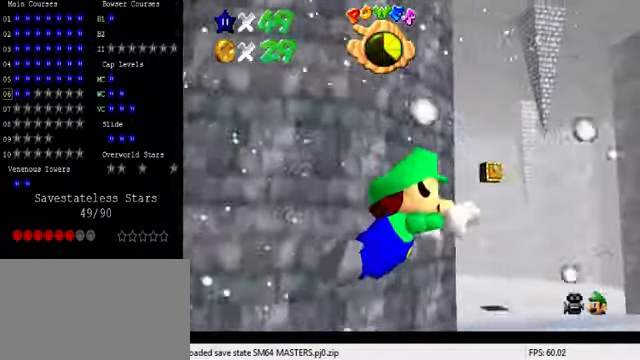
{"keys": ["d", "left", "shift", "up"], "events": [[100, "shift", "up"], [467, "up", "down"], [500, "shift", "down"]]}
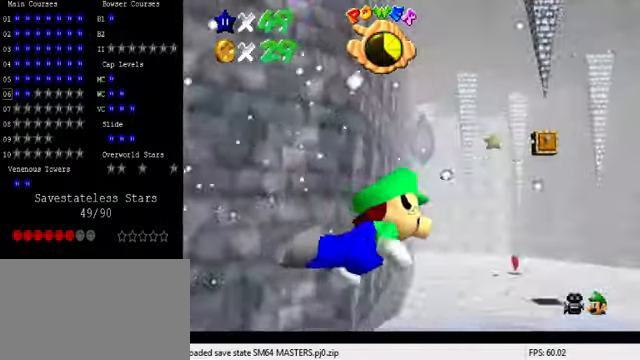
{"keys": ["left"], "events": [[267, "d", "up"], [334, "shift", "up"], [400, "up", "up"]]}
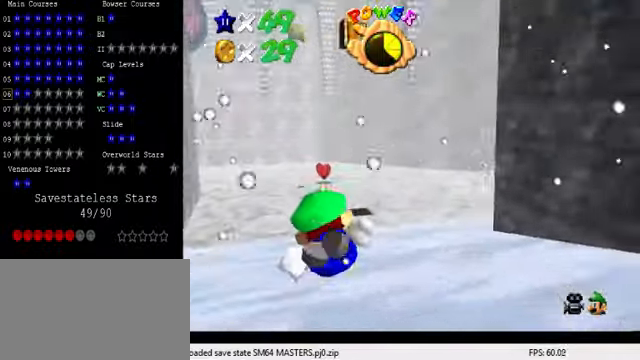
{"keys": ["right", "up"], "events": [[100, "left", "up"], [167, "shift", "down"], [234, "right", "down"], [400, "up", "down"], [434, "shift", "up"]]}
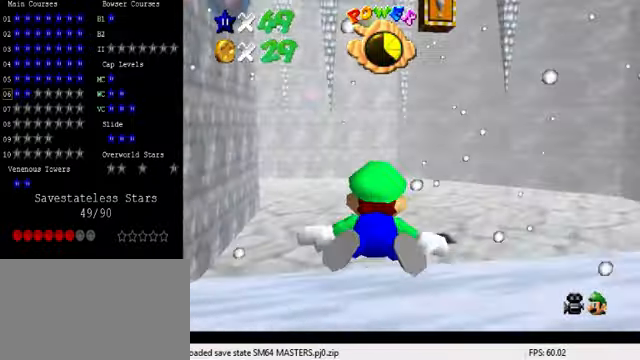
{"keys": ["right", "shift"], "events": [[167, "right", "up"], [334, "shift", "down"], [467, "right", "down"], [467, "up", "up"]]}
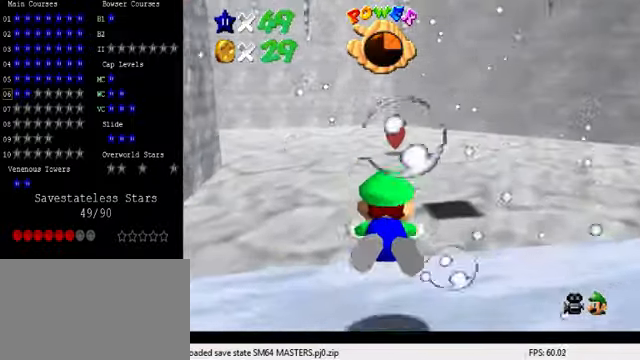
{"keys": ["shift"], "events": [[134, "right", "up"], [134, "shift", "up"], [500, "shift", "down"]]}
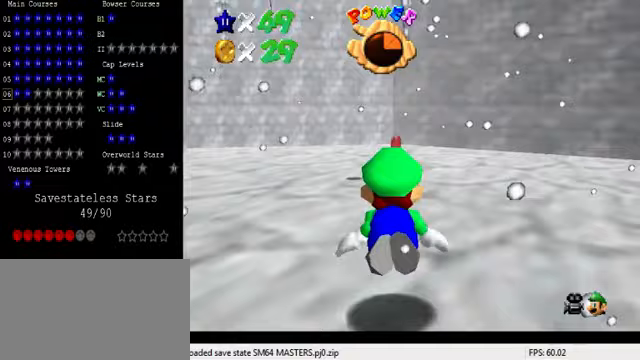
{"keys": ["up"], "events": [[300, "up", "down"], [367, "right", "down"], [367, "shift", "up"], [500, "right", "up"]]}
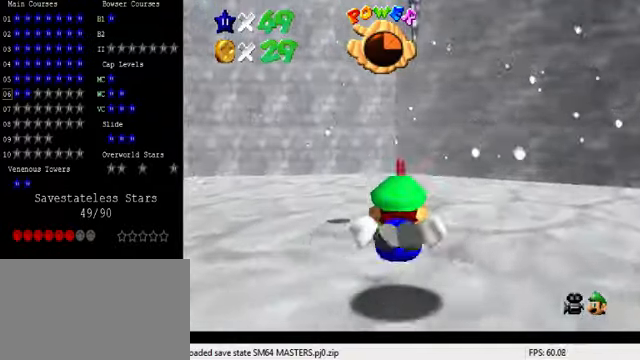
{"keys": ["left"], "events": [[167, "up", "up"], [200, "shift", "down"], [333, "right", "down"], [400, "right", "up"], [433, "left", "down"], [467, "shift", "up"]]}
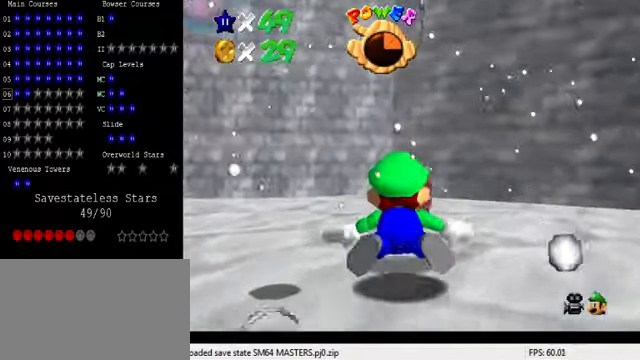
{"keys": ["a", "right", "shift"], "events": [[100, "right", "down"], [200, "left", "up"], [300, "shift", "down"], [400, "a", "down"]]}
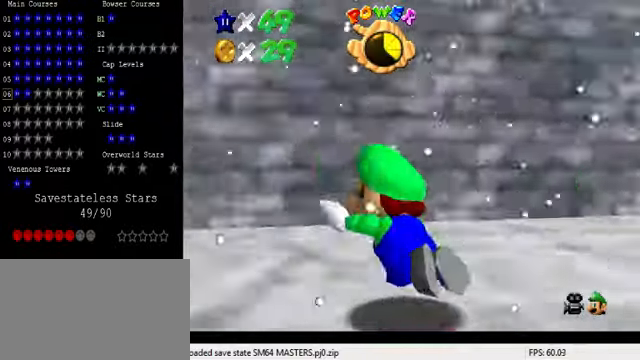
{"keys": ["a", "right"], "events": [[67, "shift", "up"]]}
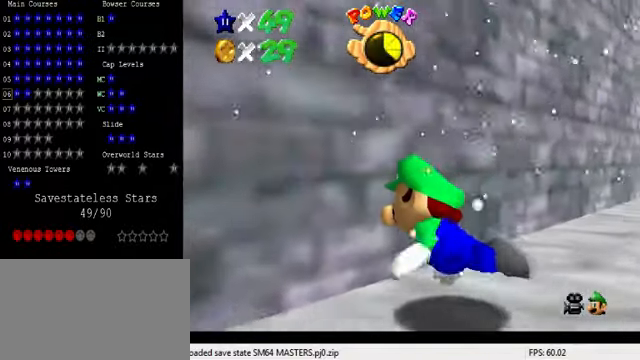
{"keys": ["a", "right"], "events": []}
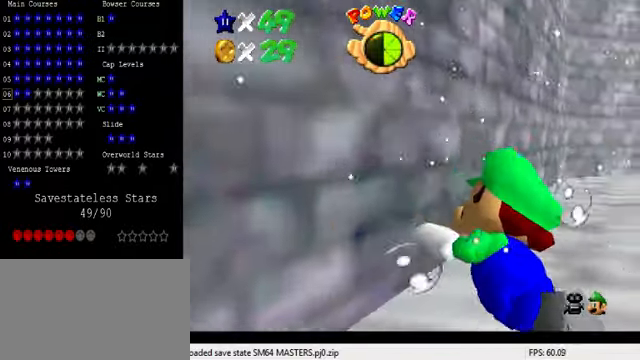
{"keys": ["a", "right", "shift"], "events": [[433, "shift", "down"]]}
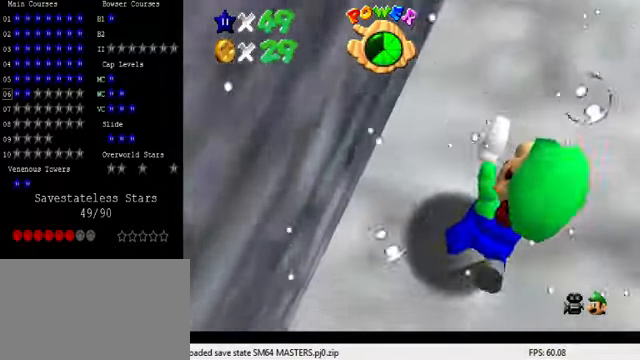
{"keys": ["right"], "events": [[167, "a", "up"], [167, "shift", "up"]]}
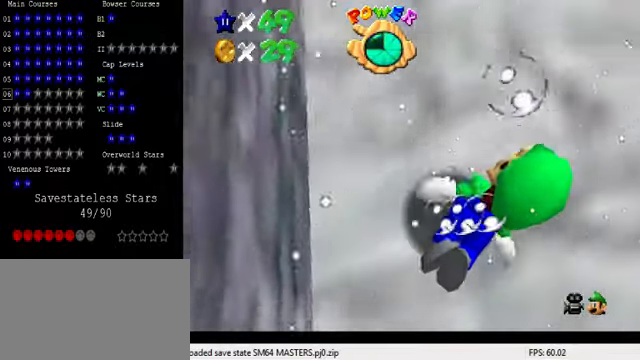
{"keys": [], "events": [[33, "right", "up"], [33, "shift", "down"], [267, "right", "down"], [267, "shift", "up"], [433, "right", "up"]]}
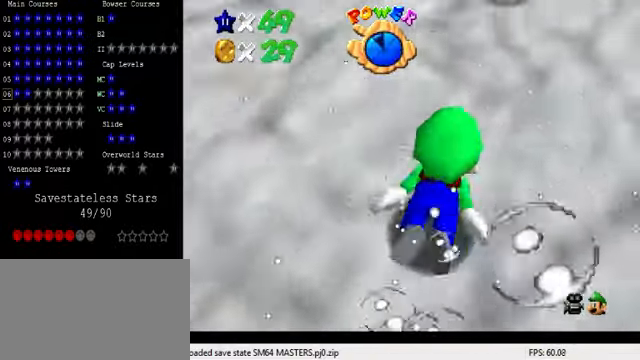
{"keys": ["left"], "events": [[100, "right", "down"], [267, "shift", "down"], [367, "right", "up"], [467, "left", "down"], [500, "shift", "up"]]}
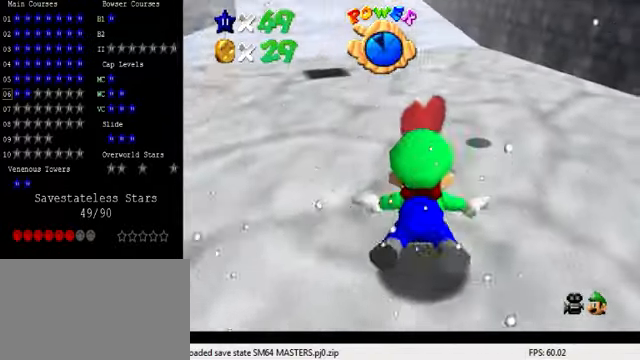
{"keys": ["shift"], "events": [[300, "left", "up"], [400, "shift", "down"]]}
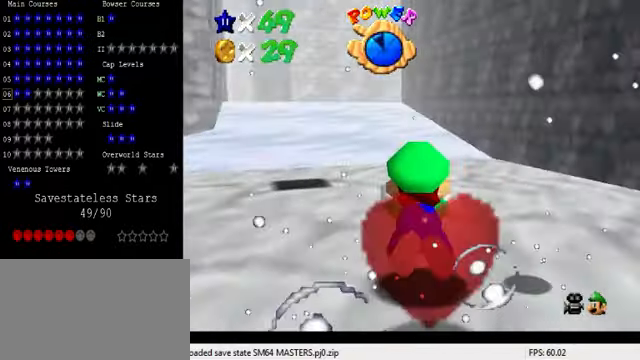
{"keys": [], "events": [[200, "shift", "up"]]}
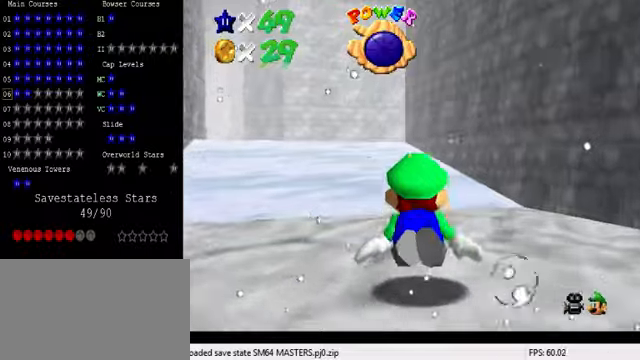
{"keys": ["d", "down", "left"], "events": [[66, "shift", "down"], [200, "d", "down"], [300, "shift", "up"], [466, "down", "down"], [466, "left", "down"]]}
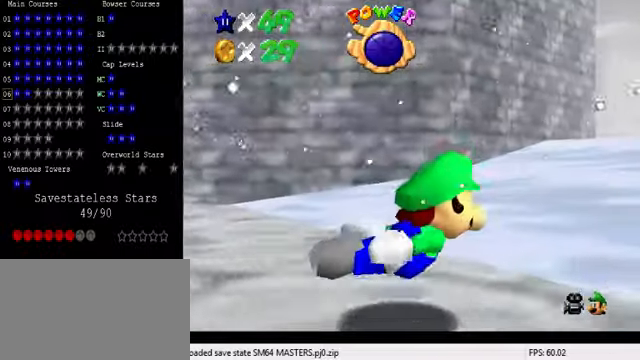
{"keys": ["d", "left"], "events": [[166, "shift", "down"], [266, "down", "up"], [400, "shift", "up"]]}
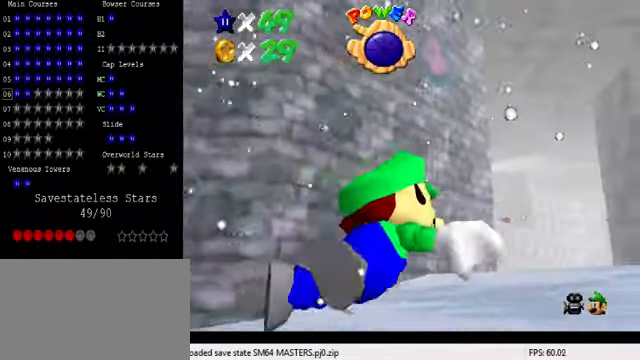
{"keys": ["d", "left"], "events": [[133, "up", "down"], [400, "up", "up"]]}
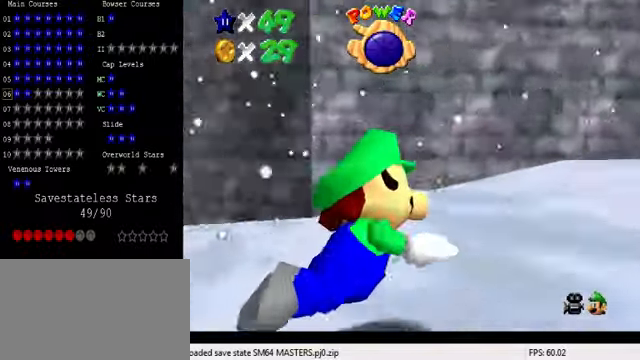
{"keys": ["d", "left", "shift"], "events": [[366, "shift", "down"]]}
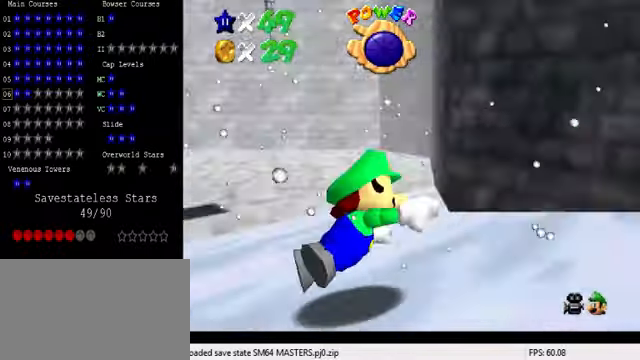
{"keys": ["d", "left", "shift"], "events": [[133, "shift", "up"], [400, "shift", "down"]]}
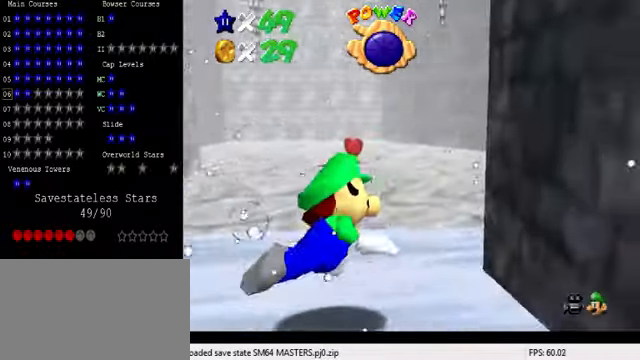
{"keys": ["up"], "events": [[133, "d", "up"], [200, "shift", "up"], [400, "up", "down"], [500, "left", "up"]]}
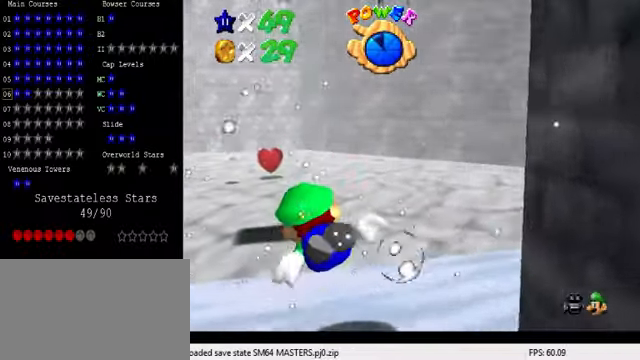
{"keys": ["right", "up"], "events": [[66, "right", "down"], [66, "shift", "down"], [300, "right", "up"], [300, "shift", "up"], [366, "right", "down"]]}
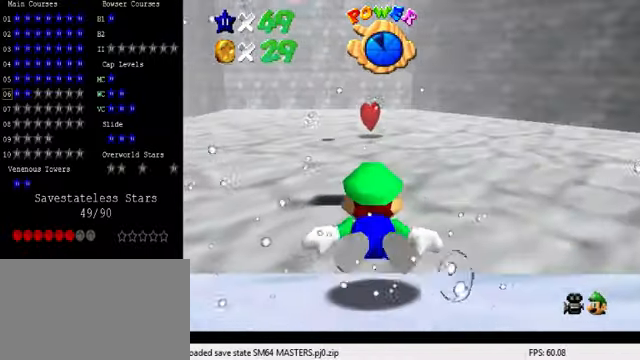
{"keys": ["shift"], "events": [[33, "up", "up"], [133, "right", "up"], [166, "shift", "down"]]}
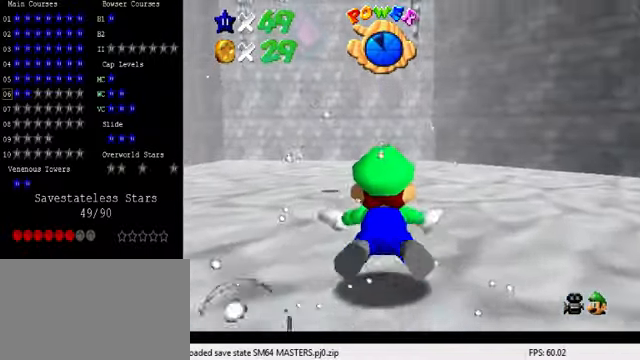
{"keys": ["left", "shift"], "events": [[66, "shift", "up"], [166, "left", "down"], [400, "shift", "down"]]}
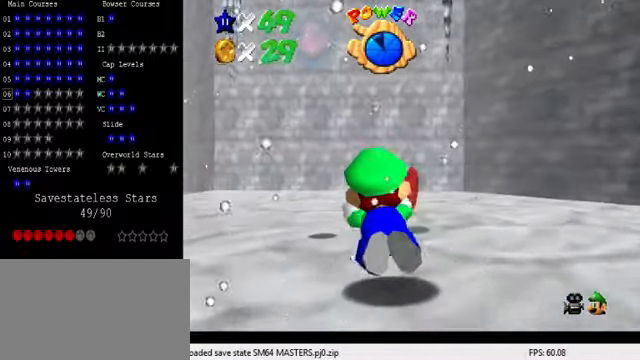
{"keys": ["left"], "events": [[166, "up", "down"], [200, "shift", "up"], [333, "up", "up"]]}
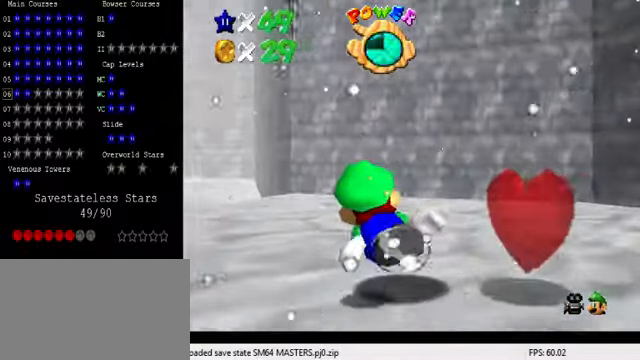
{"keys": ["d", "left"], "events": [[66, "shift", "down"], [267, "shift", "up"], [434, "d", "down"]]}